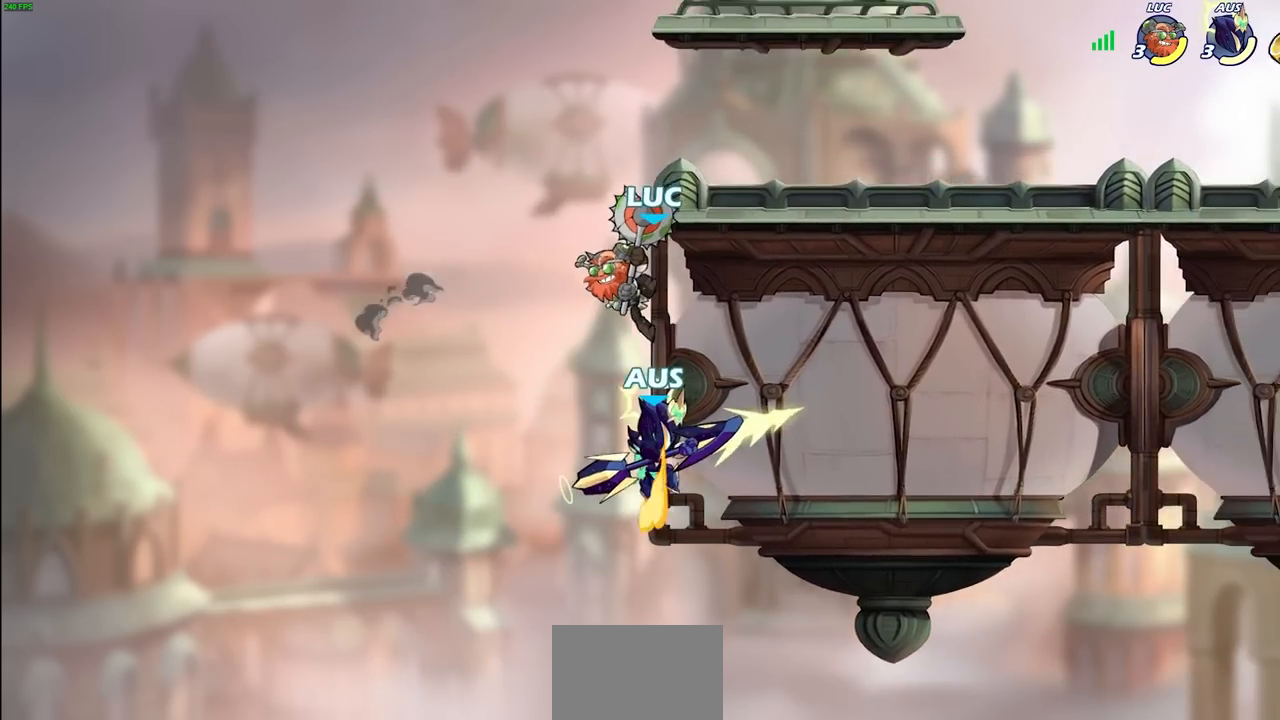
Gameplay with a controller (PlayStation layout); each line is a JSON object with the inputs held at the frame after it. "events" lists button and stick changes between this image and that frame as [ms after this image, input, new state], when the widget could be followed in between.
{"buttons": [], "left_stick": "right", "right_stick": "center", "events": [[33, "CROSS", "down"], [33, "left_stick", "down"], [100, "SQUARE", "down"], [133, "CROSS", "up"], [217, "SQUARE", "up"], [483, "left_stick", "right"]]}
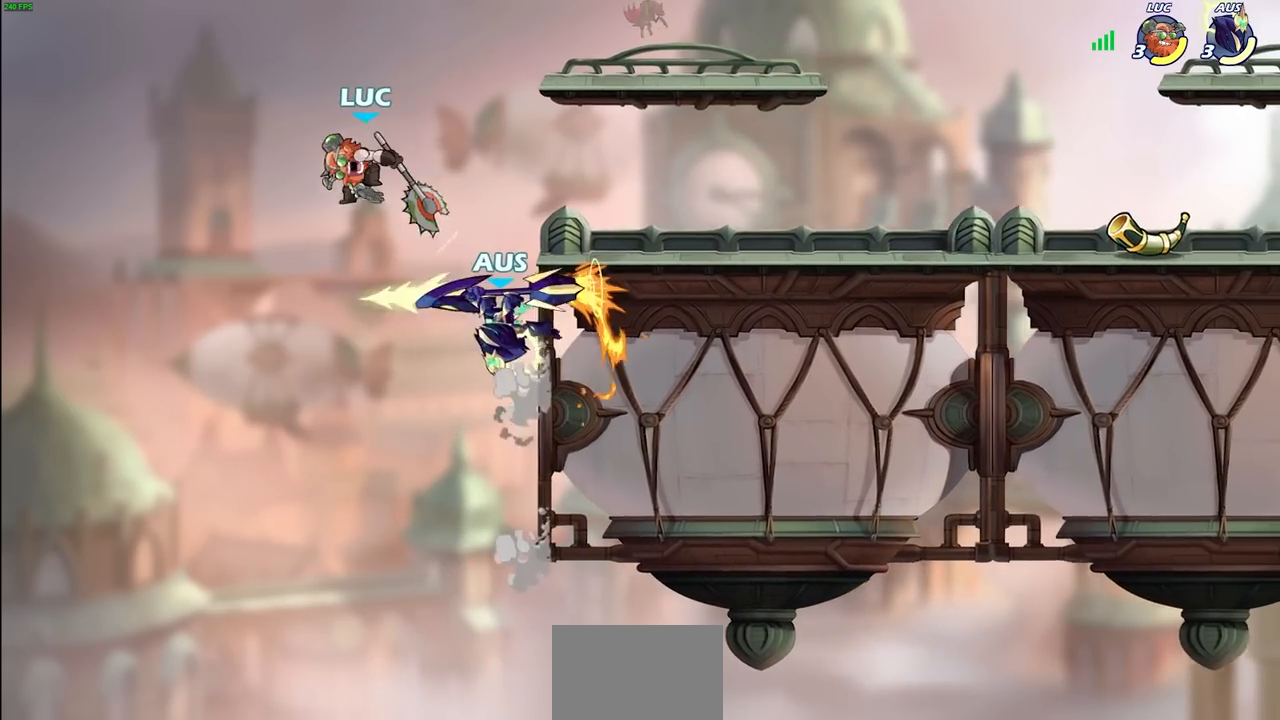
{"buttons": ["CROSS", "CIRCLE"], "left_stick": "down-left", "right_stick": "center", "events": [[383, "left_stick", "down"], [450, "CROSS", "down"], [467, "left_stick", "down-left"], [483, "CIRCLE", "down"]]}
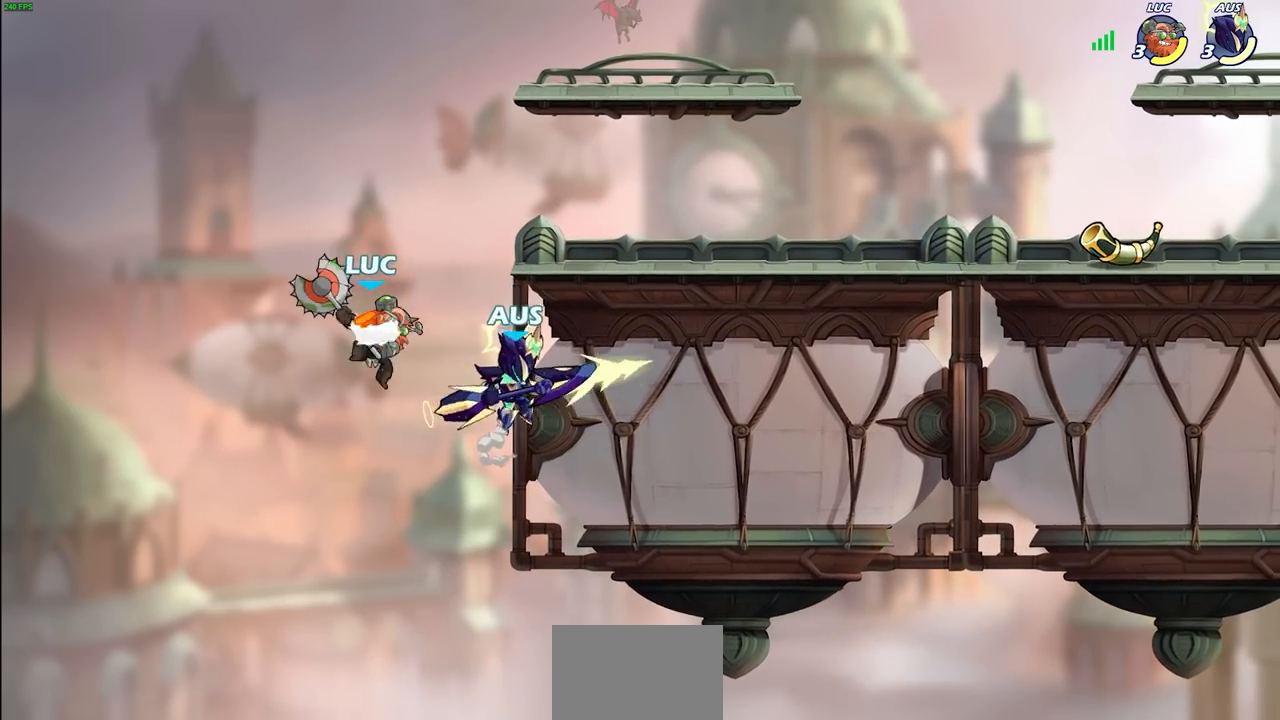
{"buttons": [], "left_stick": "center", "right_stick": "center", "events": [[17, "CROSS", "up"], [383, "CIRCLE", "up"], [433, "left_stick", "center"]]}
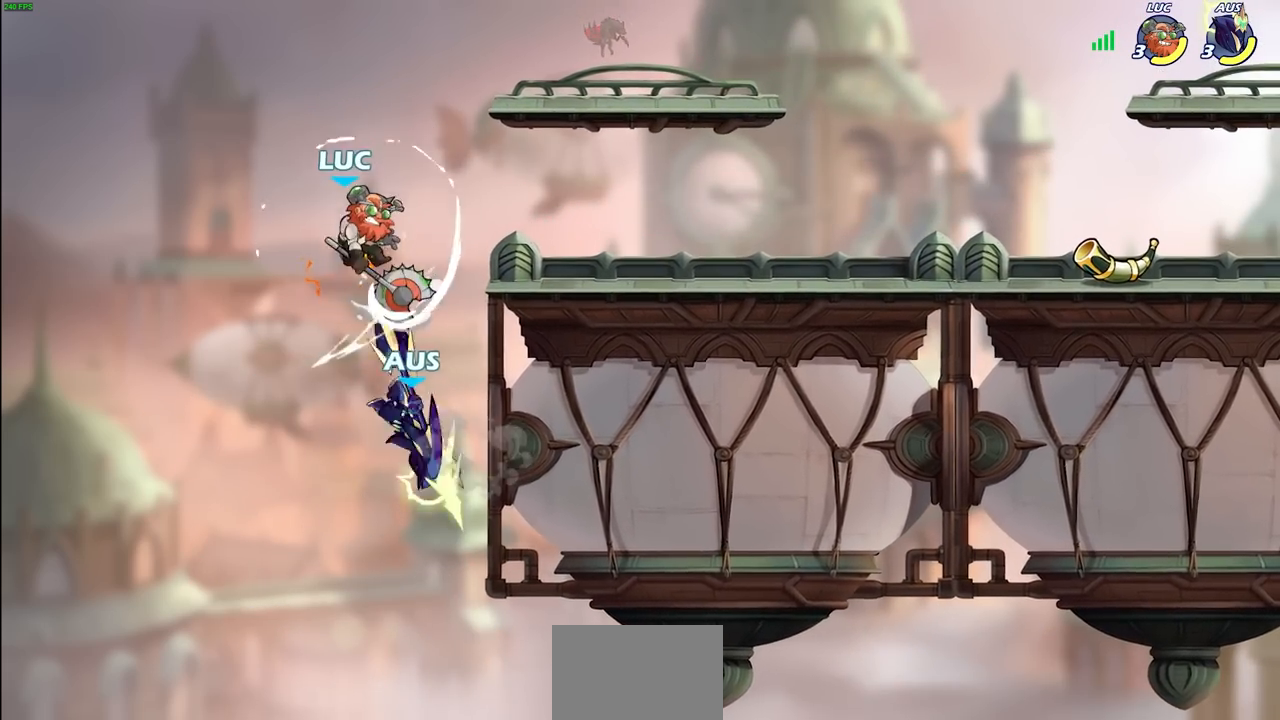
{"buttons": ["R2"], "left_stick": "up", "right_stick": "center", "events": [[217, "left_stick", "right"], [383, "left_stick", "up"], [400, "R2", "down"]]}
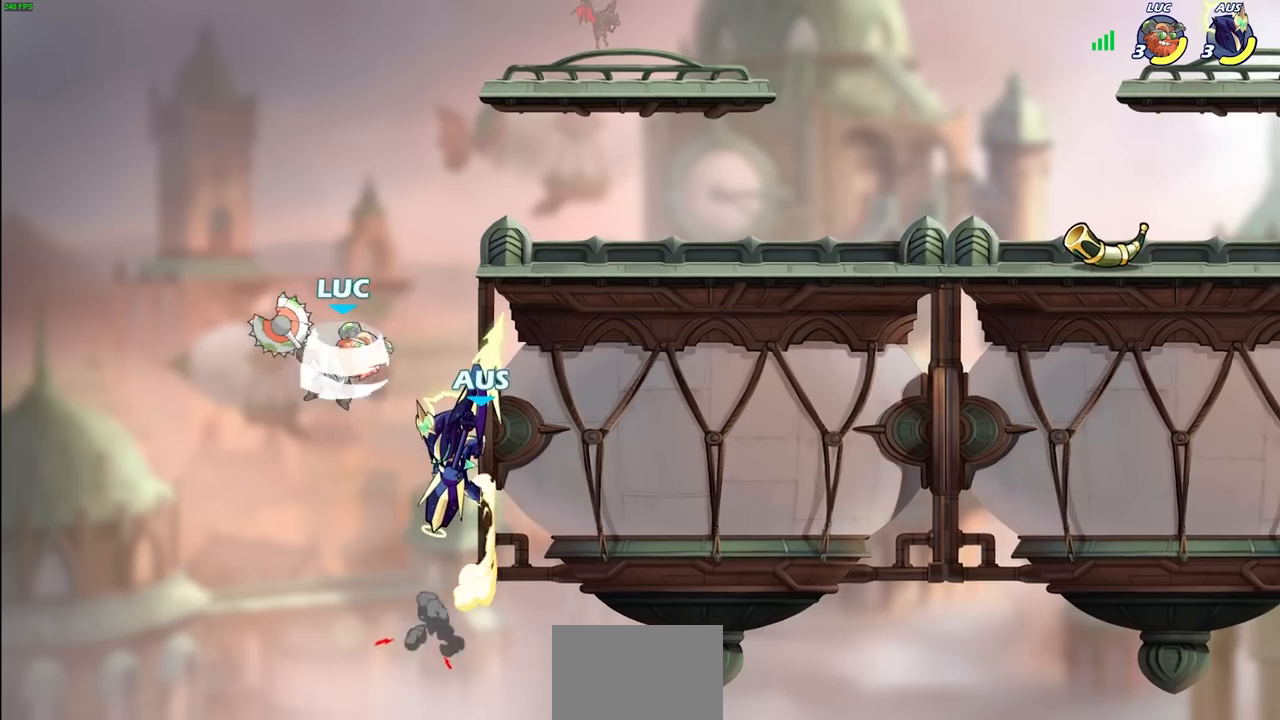
{"buttons": [], "left_stick": "center", "right_stick": "center", "events": [[167, "R2", "up"], [200, "CIRCLE", "down"], [200, "left_stick", "down"], [433, "CIRCLE", "up"], [467, "left_stick", "center"]]}
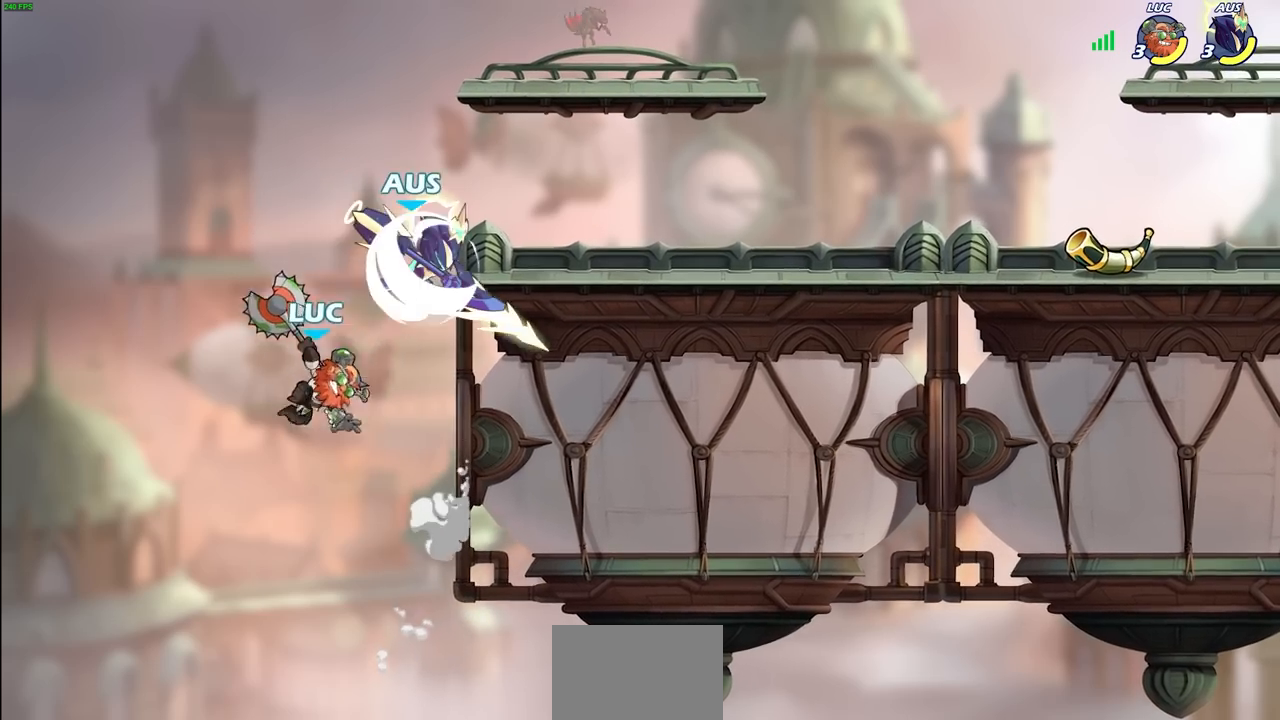
{"buttons": [], "left_stick": "center", "right_stick": "center", "events": []}
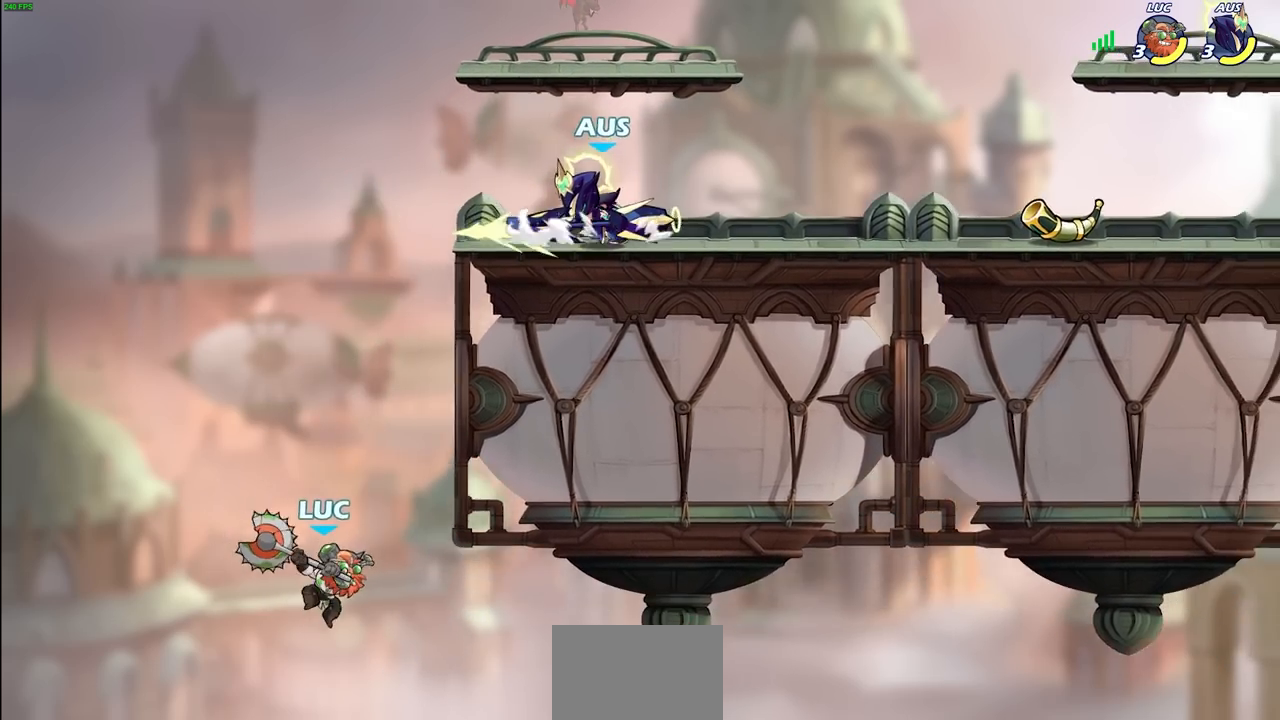
{"buttons": [], "left_stick": "up-right", "right_stick": "center", "events": [[117, "CROSS", "down"], [200, "left_stick", "up-right"], [267, "CIRCLE", "down"], [267, "CROSS", "up"], [417, "CIRCLE", "up"]]}
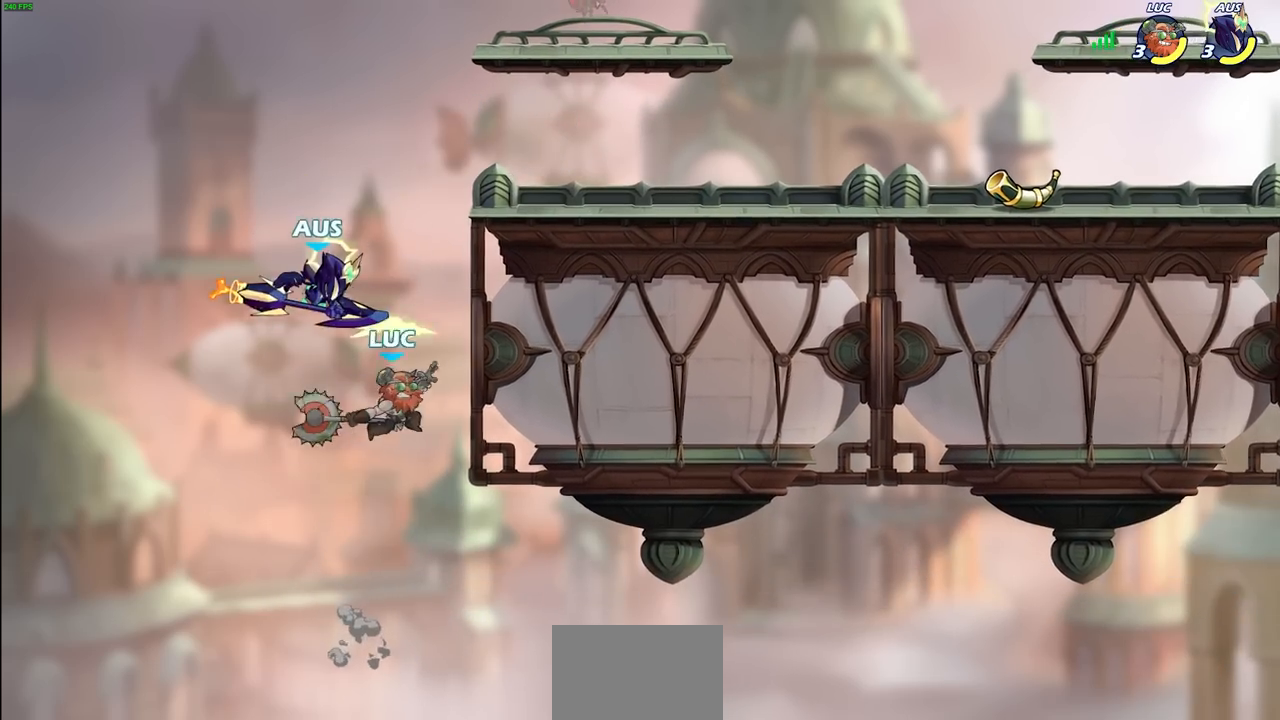
{"buttons": [], "left_stick": "up-right", "right_stick": "center", "events": []}
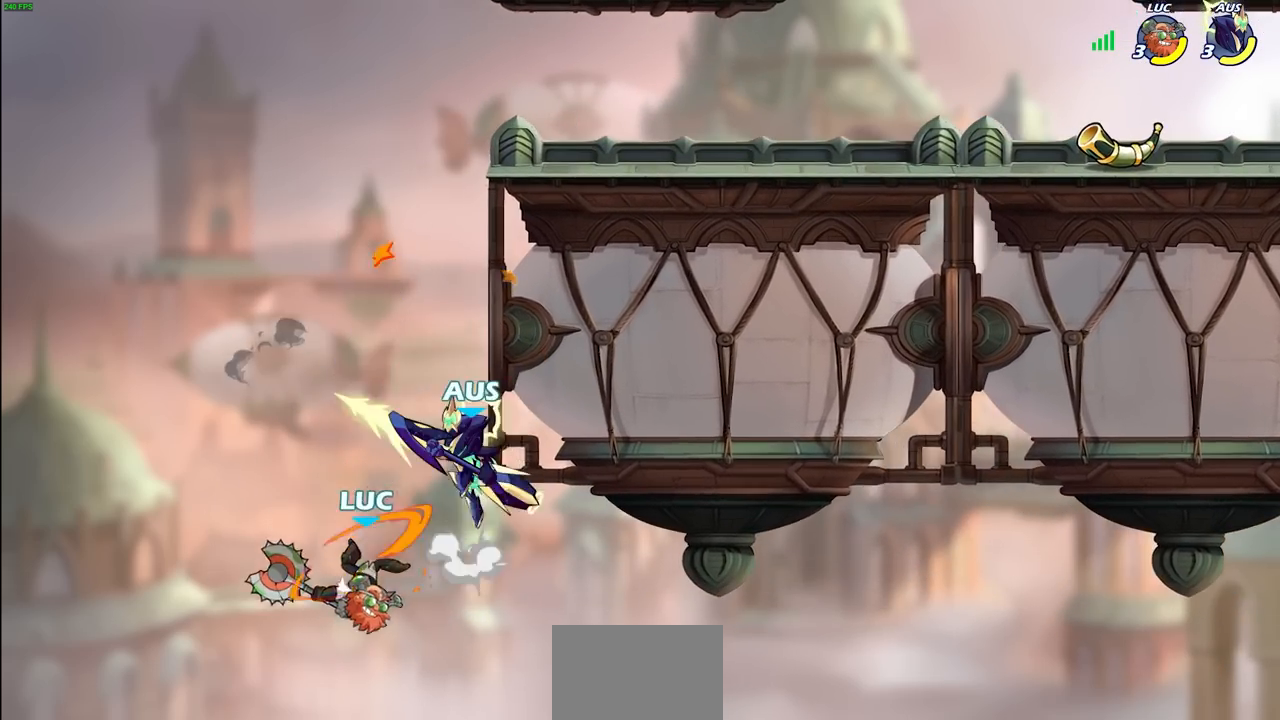
{"buttons": [], "left_stick": "up", "right_stick": "center", "events": [[50, "CROSS", "down"], [67, "left_stick", "right"], [217, "left_stick", "up-right"], [417, "CROSS", "up"], [500, "left_stick", "up"]]}
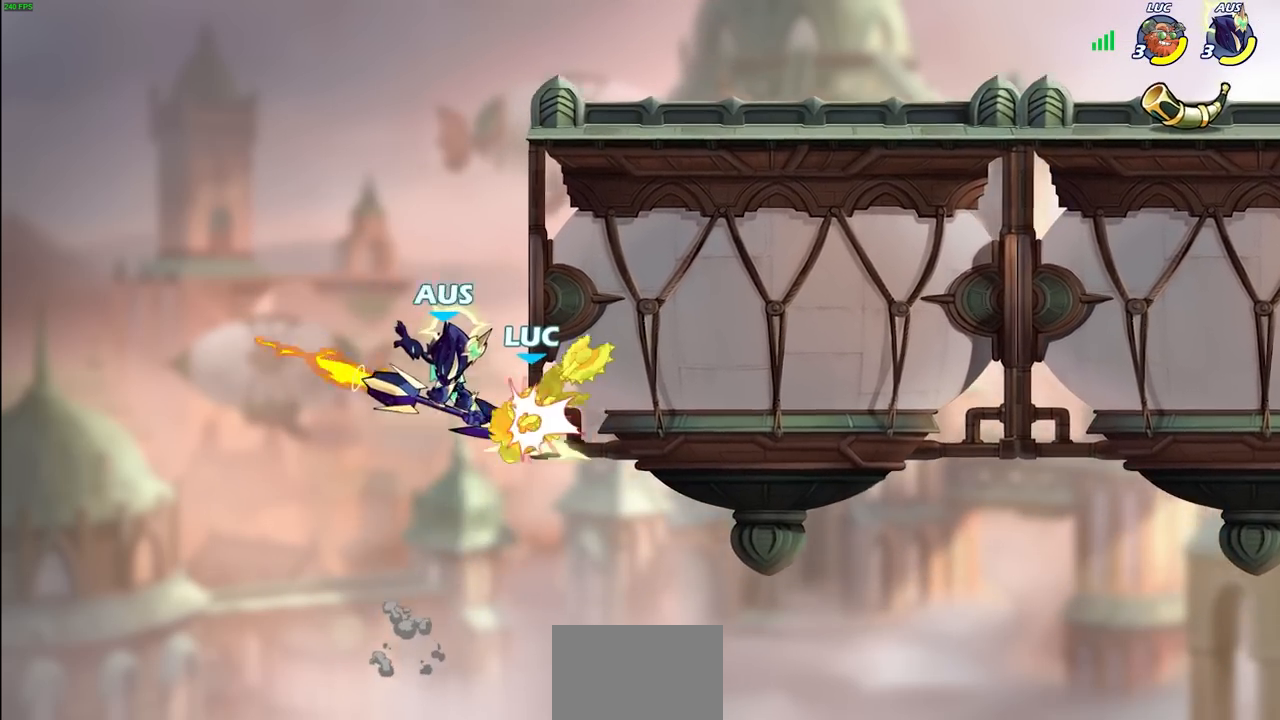
{"buttons": ["R2"], "left_stick": "up-left", "right_stick": "center", "events": [[17, "left_stick", "up-left"], [117, "left_stick", "down-left"], [217, "left_stick", "up-left"], [450, "R2", "down"]]}
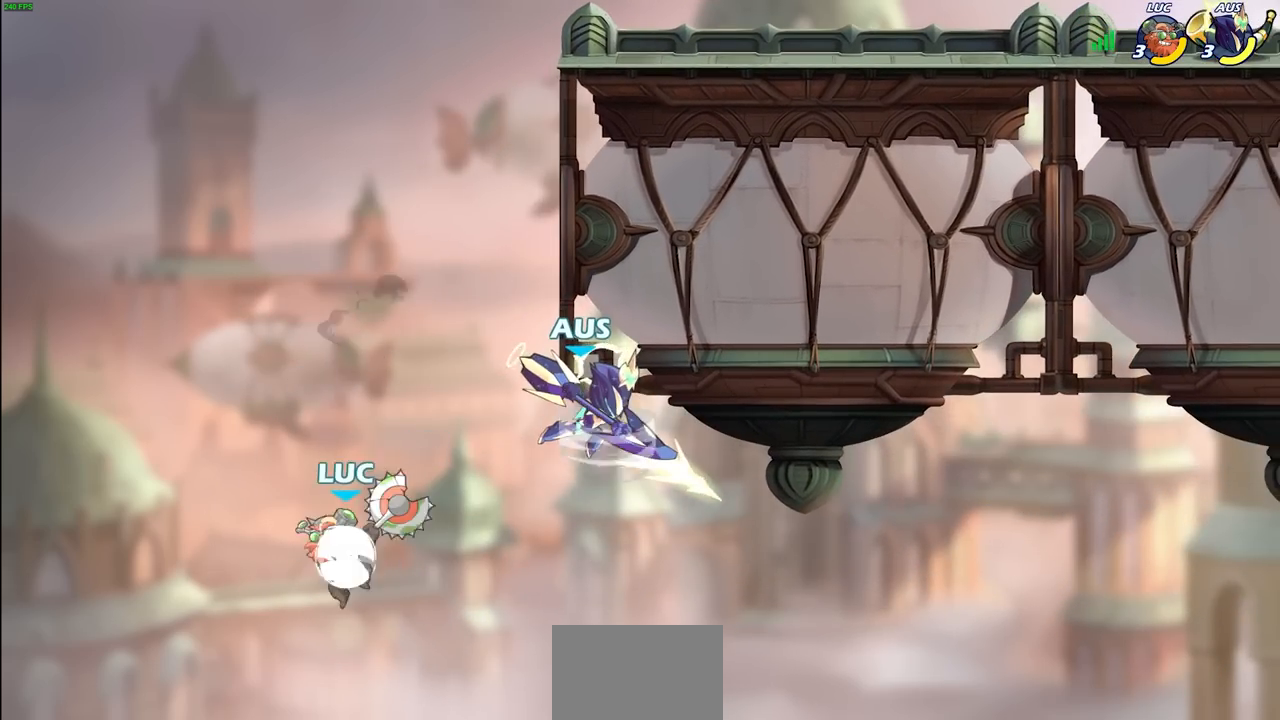
{"buttons": [], "left_stick": "center", "right_stick": "center", "events": [[183, "left_stick", "up-right"], [200, "R2", "up"], [300, "CIRCLE", "down"], [400, "CIRCLE", "up"], [450, "left_stick", "center"]]}
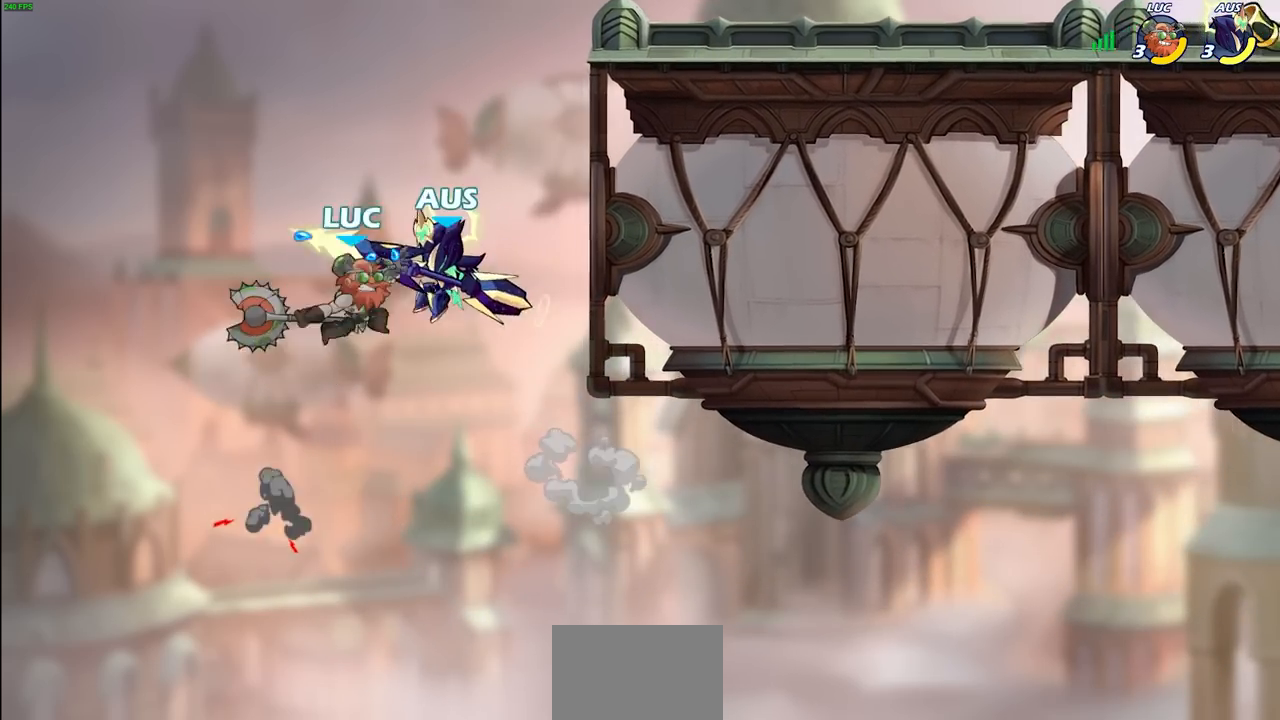
{"buttons": [], "left_stick": "up-right", "right_stick": "center", "events": [[133, "left_stick", "up-right"]]}
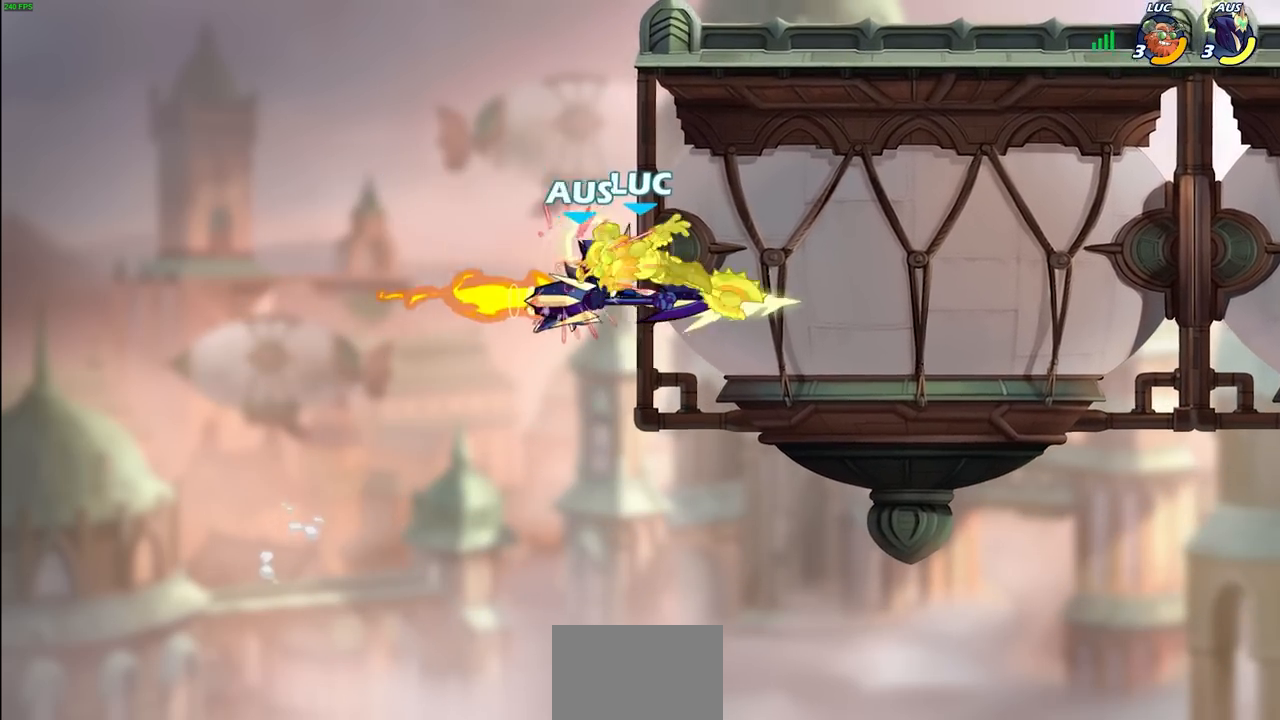
{"buttons": [], "left_stick": "up-right", "right_stick": "center", "events": [[317, "CROSS", "down"], [317, "left_stick", "up"], [350, "SQUARE", "down"], [417, "CROSS", "up"], [433, "SQUARE", "up"], [483, "left_stick", "up-right"]]}
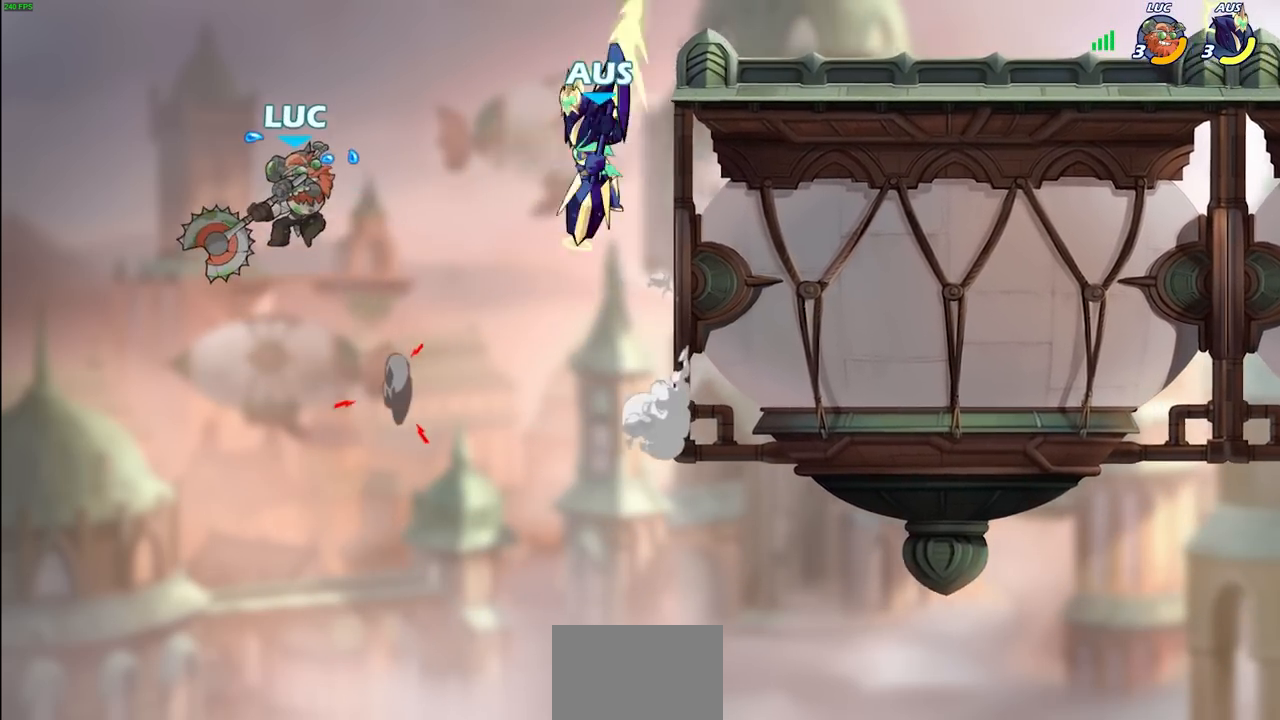
{"buttons": [], "left_stick": "right", "right_stick": "center", "events": [[167, "left_stick", "right"]]}
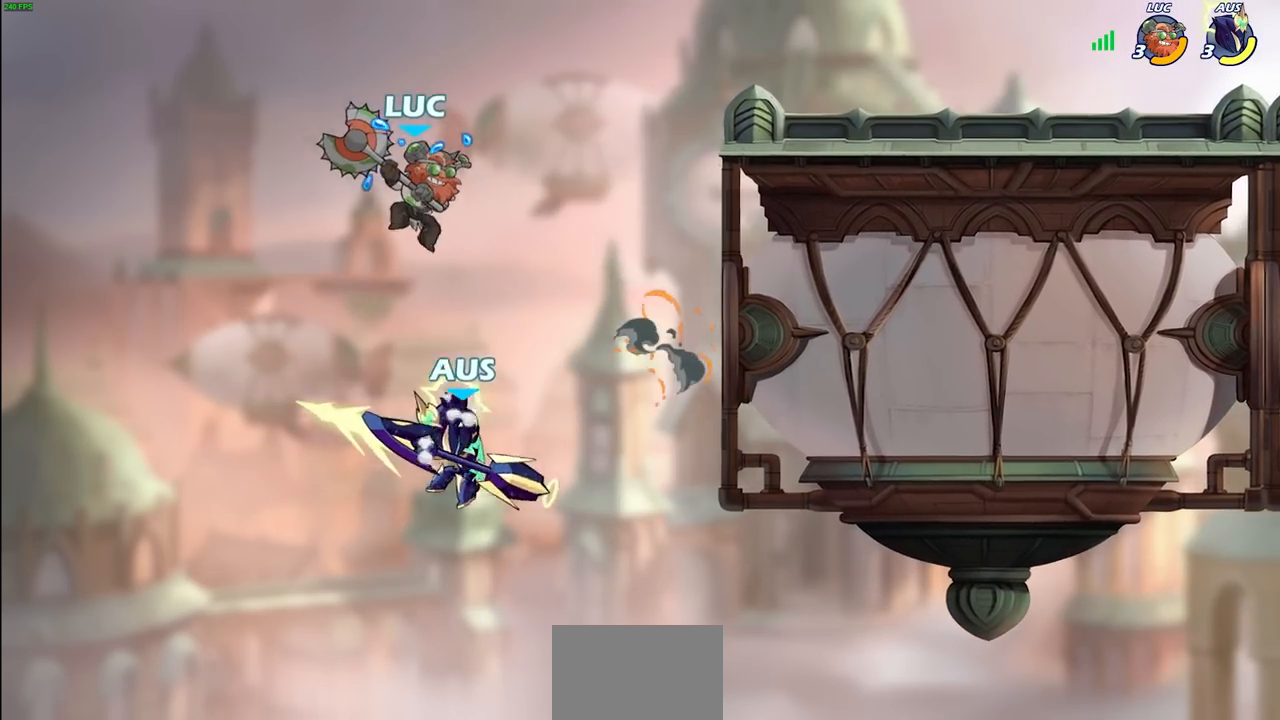
{"buttons": ["R2"], "left_stick": "right", "right_stick": "center", "events": [[283, "R2", "down"]]}
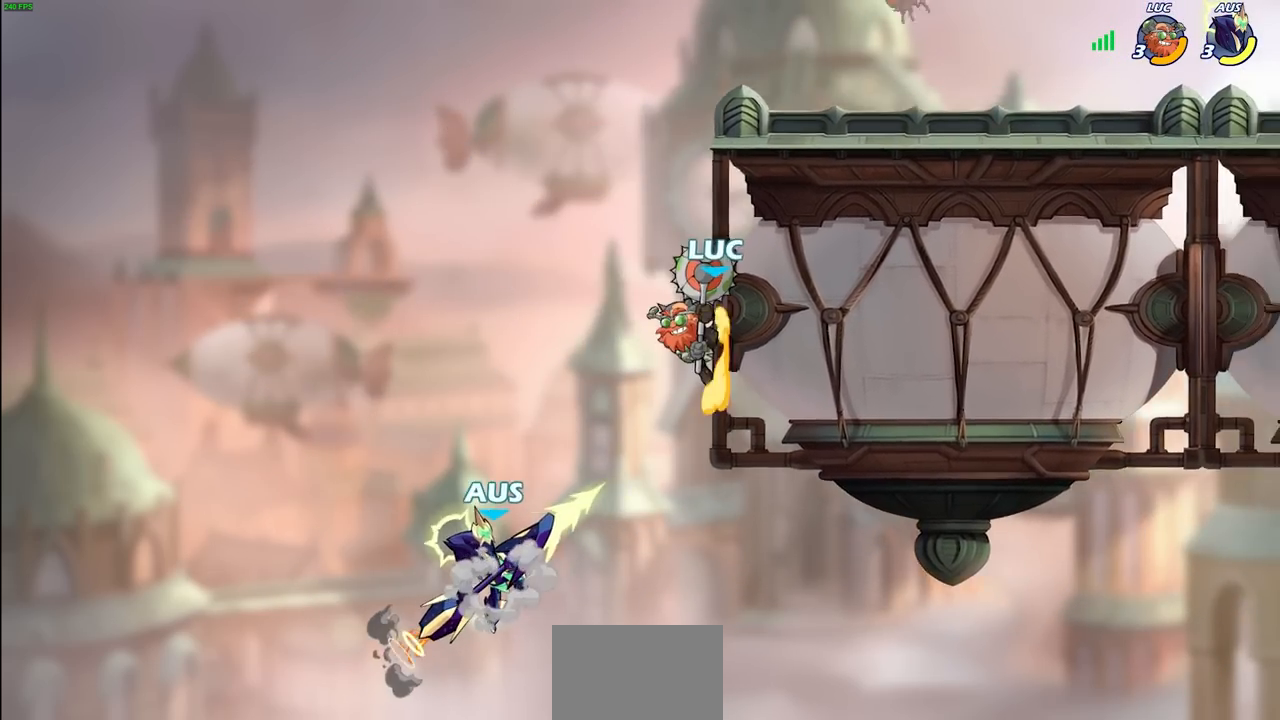
{"buttons": [], "left_stick": "right", "right_stick": "center", "events": [[17, "R2", "up"], [50, "left_stick", "left"], [183, "CROSS", "down"], [250, "left_stick", "center"], [333, "CROSS", "up"], [367, "left_stick", "right"]]}
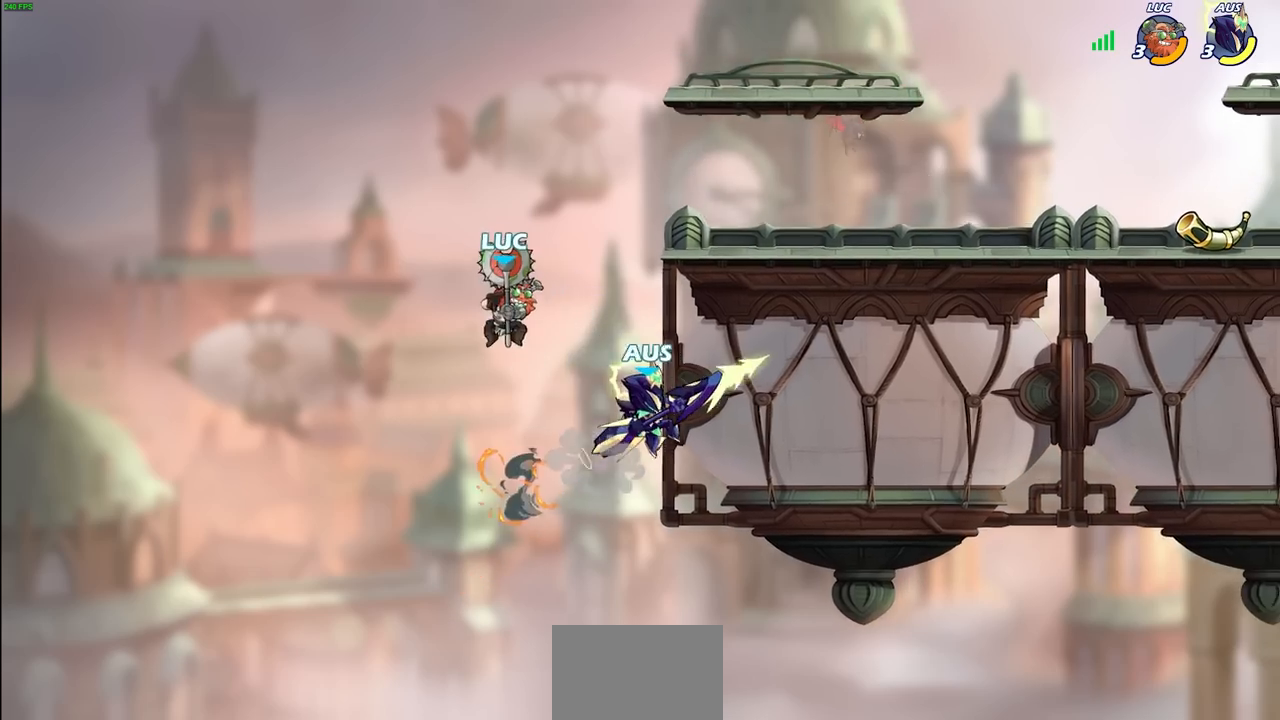
{"buttons": [], "left_stick": "down", "right_stick": "center", "events": [[67, "CIRCLE", "down"], [83, "left_stick", "down"], [500, "CIRCLE", "up"]]}
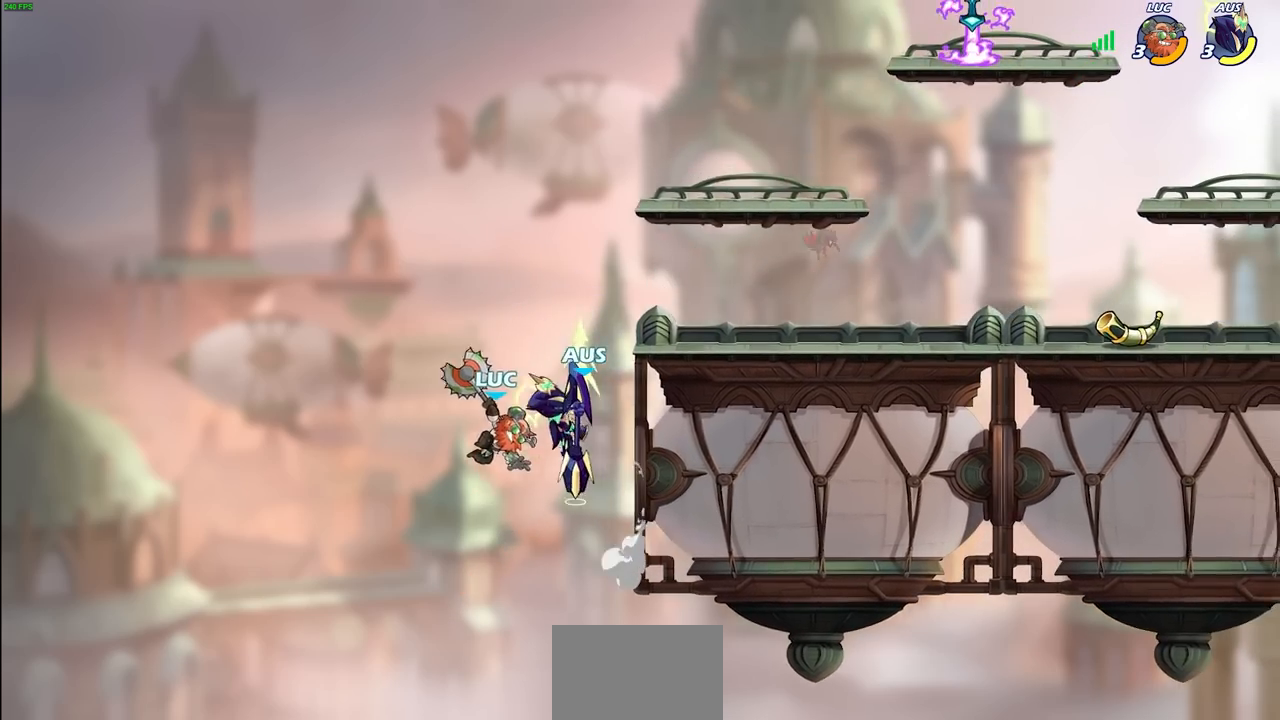
{"buttons": [], "left_stick": "up", "right_stick": "center", "events": [[50, "left_stick", "center"], [383, "left_stick", "up"]]}
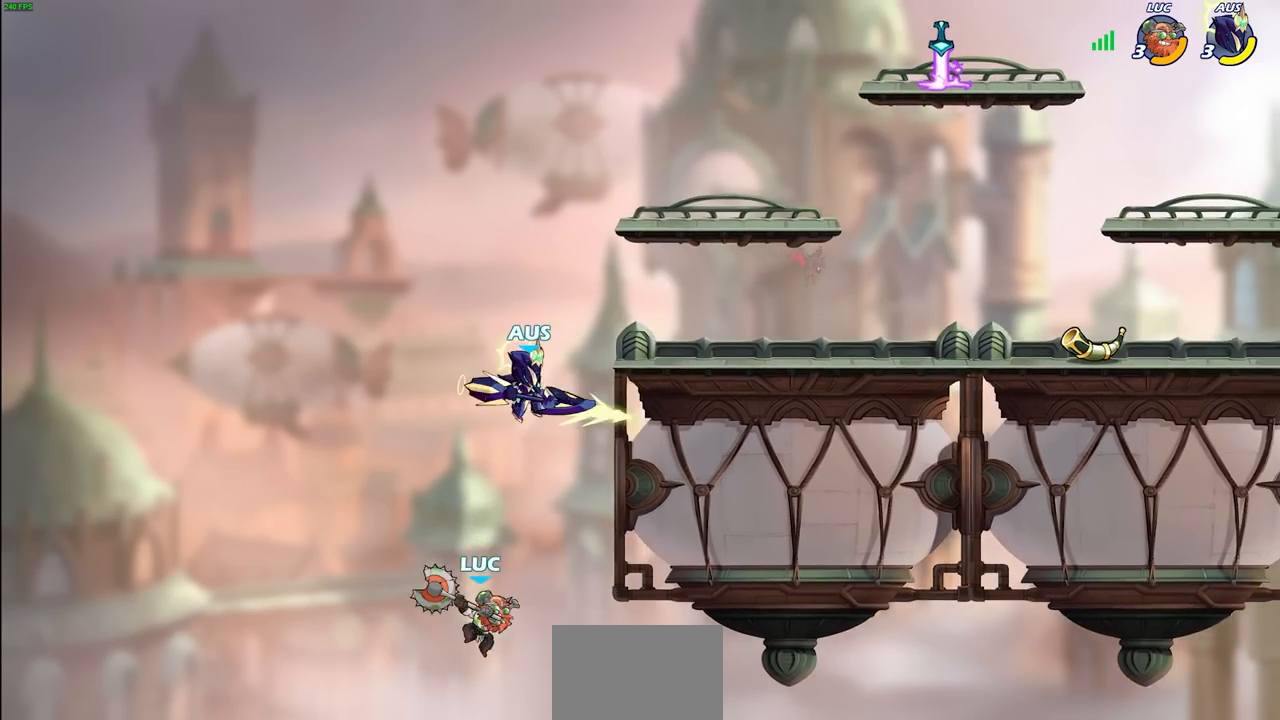
{"buttons": [], "left_stick": "up-right", "right_stick": "center", "events": [[17, "CROSS", "down"], [67, "left_stick", "up-left"], [150, "CROSS", "up"], [300, "CROSS", "down"], [317, "left_stick", "up-right"], [367, "CIRCLE", "down"], [383, "CROSS", "up"], [483, "CIRCLE", "up"]]}
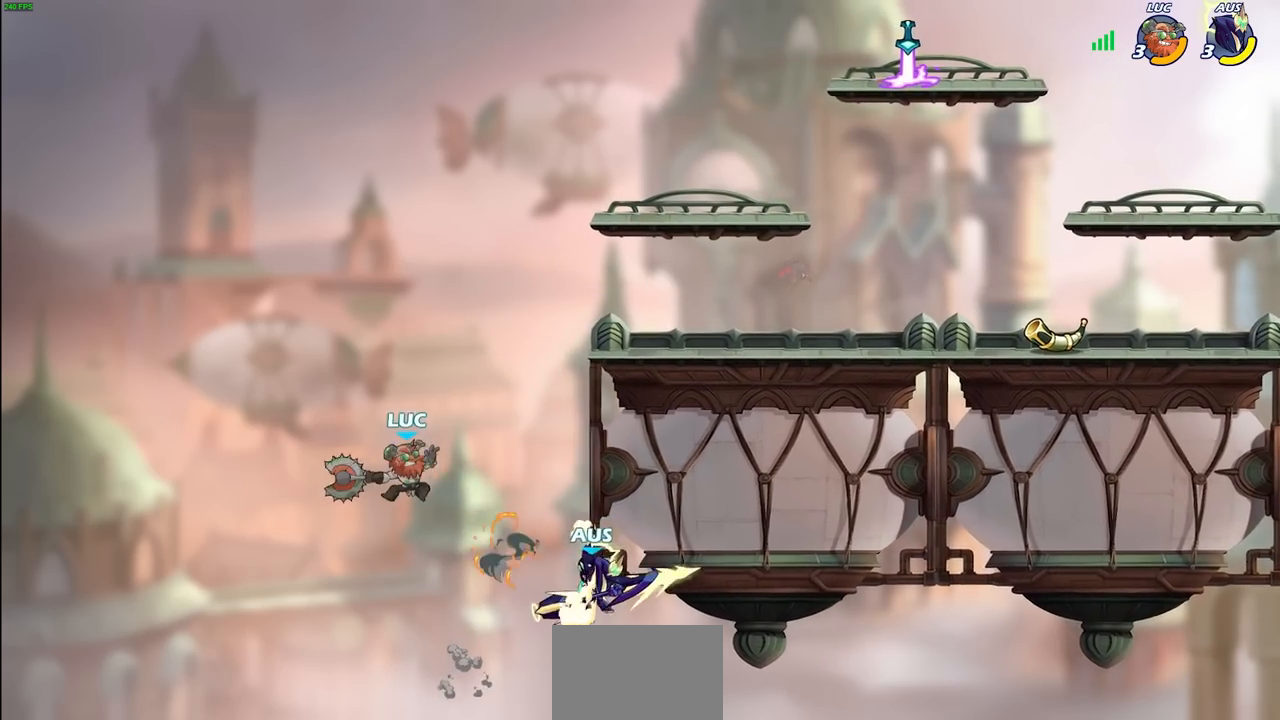
{"buttons": [], "left_stick": "right", "right_stick": "center", "events": [[33, "left_stick", "center"], [450, "left_stick", "right"]]}
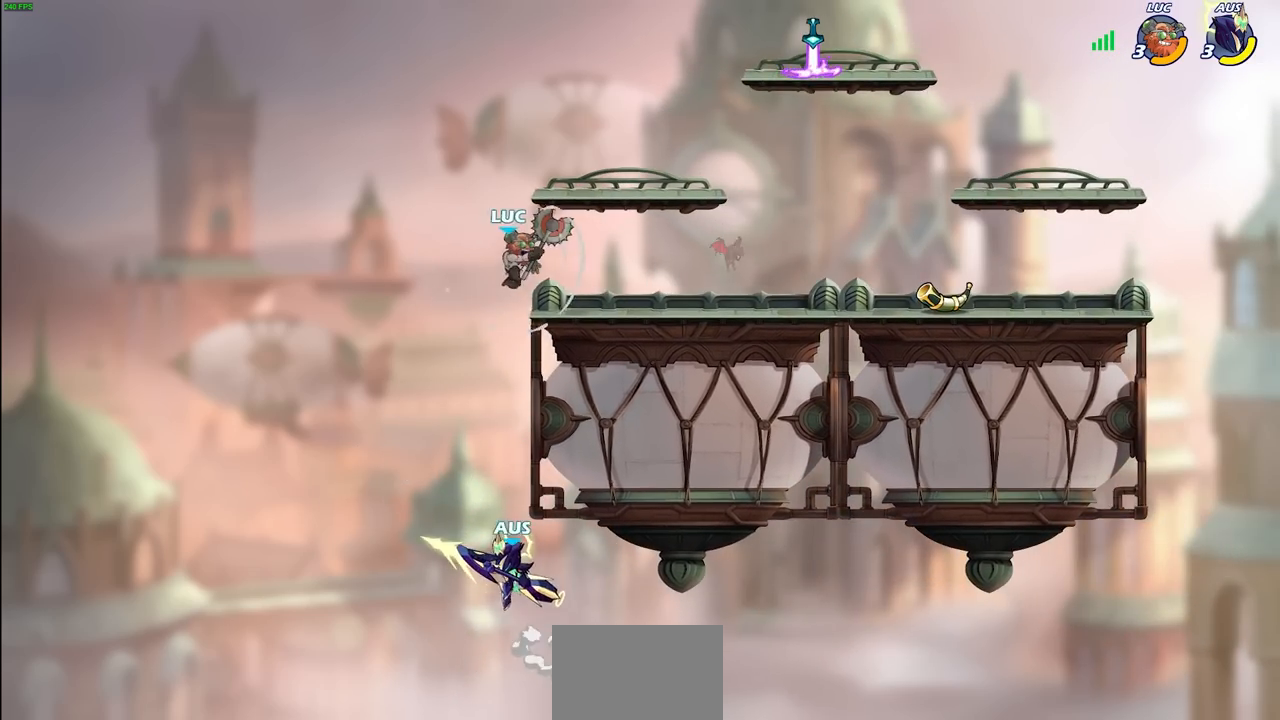
{"buttons": [], "left_stick": "up", "right_stick": "center", "events": [[267, "left_stick", "down"], [383, "left_stick", "left"], [467, "left_stick", "up"]]}
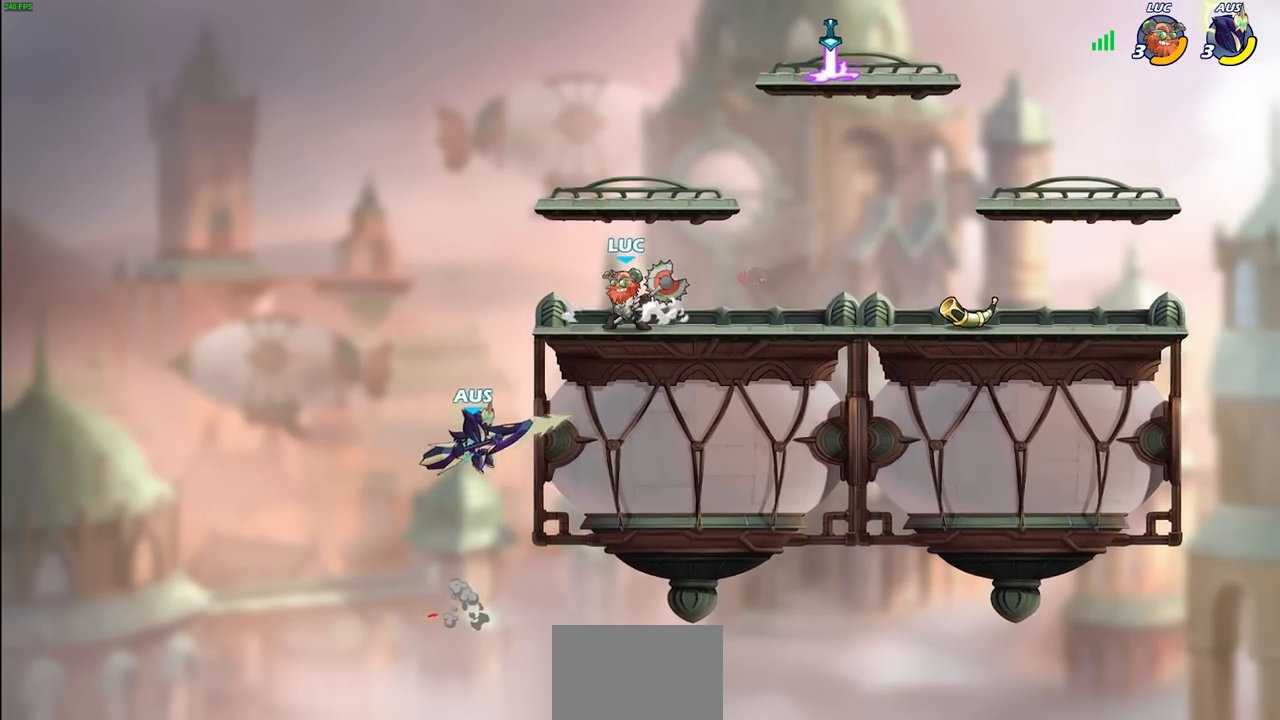
{"buttons": [], "left_stick": "up-left", "right_stick": "center", "events": [[50, "left_stick", "right"], [283, "left_stick", "up-left"]]}
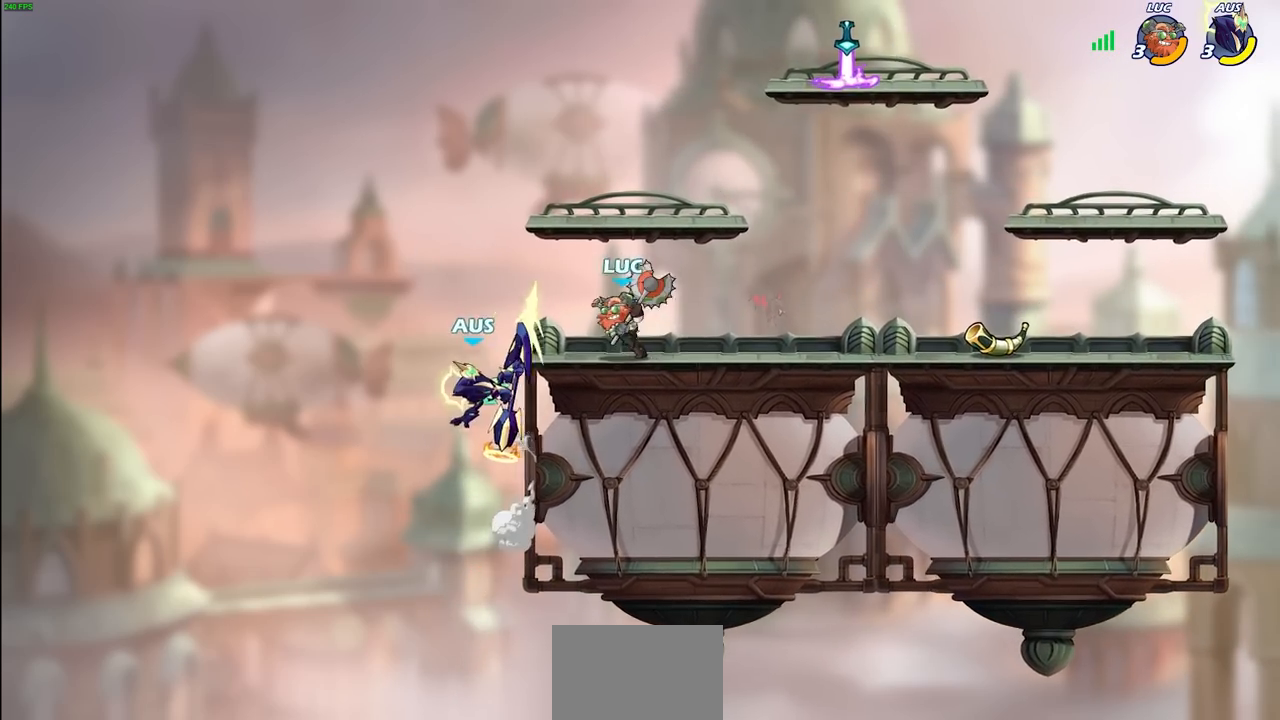
{"buttons": [], "left_stick": "center", "right_stick": "center", "events": [[67, "R2", "down"], [83, "left_stick", "up-right"], [100, "CIRCLE", "down"], [183, "R2", "up"], [417, "left_stick", "center"], [483, "CIRCLE", "up"]]}
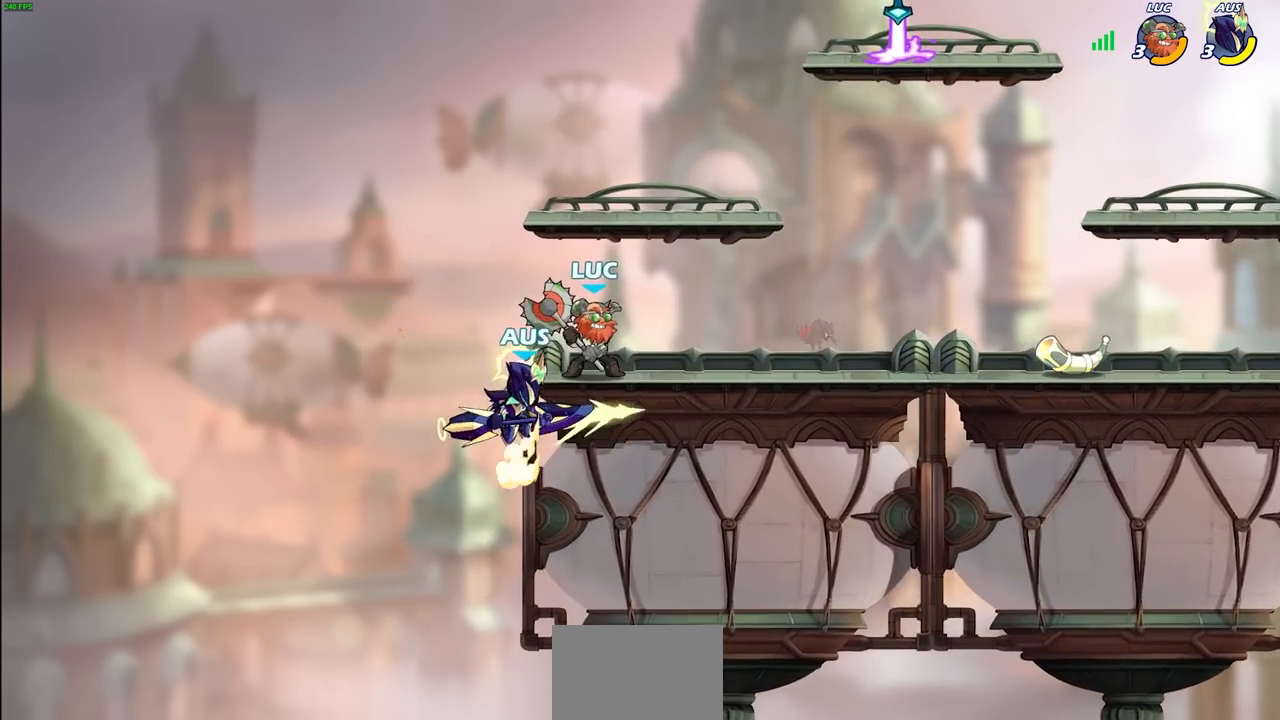
{"buttons": [], "left_stick": "center", "right_stick": "center", "events": [[33, "left_stick", "right"], [350, "left_stick", "up-left"], [433, "CIRCLE", "down"], [450, "left_stick", "center"], [500, "CIRCLE", "up"]]}
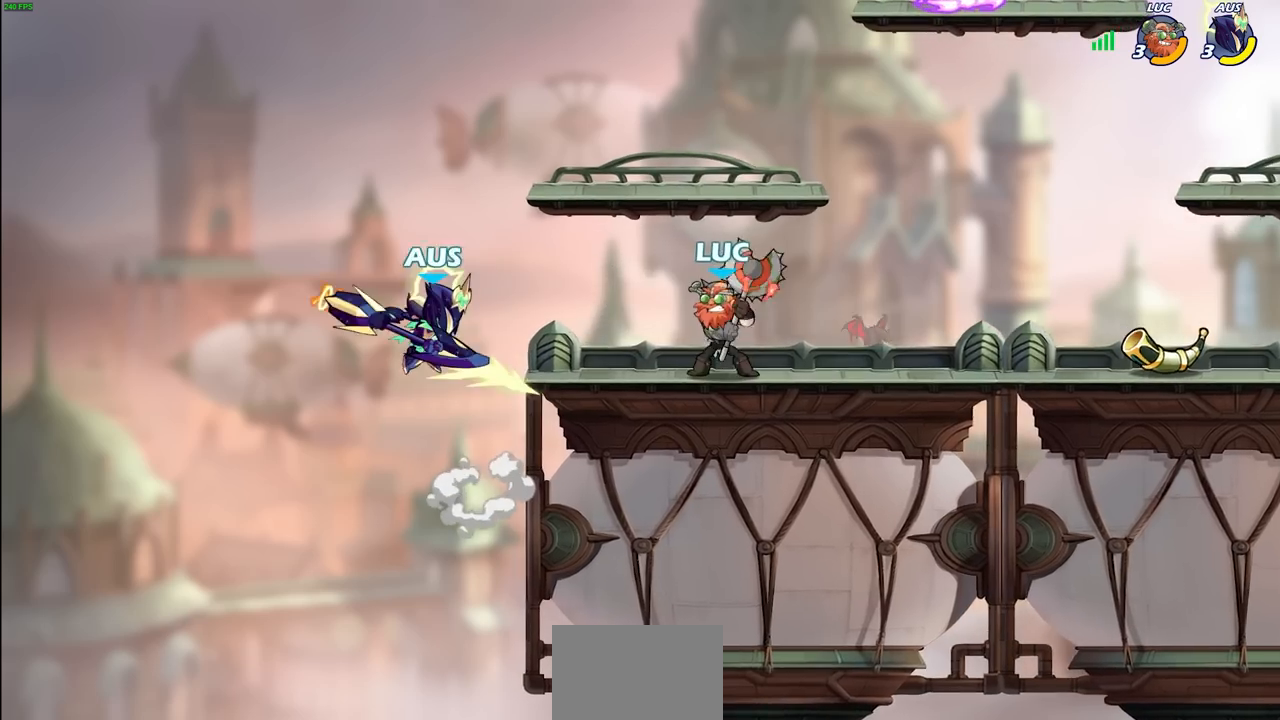
{"buttons": [], "left_stick": "center", "right_stick": "center", "events": [[150, "left_stick", "left"], [367, "left_stick", "center"]]}
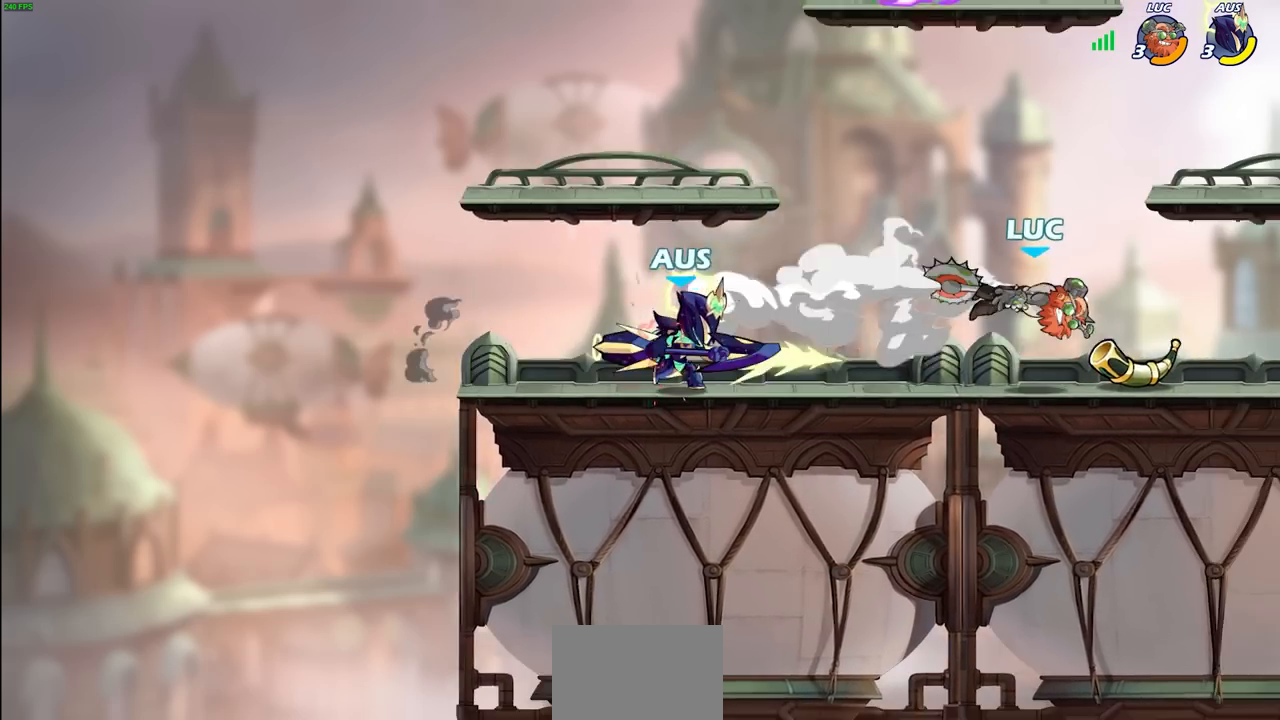
{"buttons": [], "left_stick": "center", "right_stick": "center", "events": [[167, "R2", "down"], [167, "left_stick", "left"], [200, "CIRCLE", "down"], [267, "R2", "up"], [283, "CIRCLE", "up"], [283, "left_stick", "center"]]}
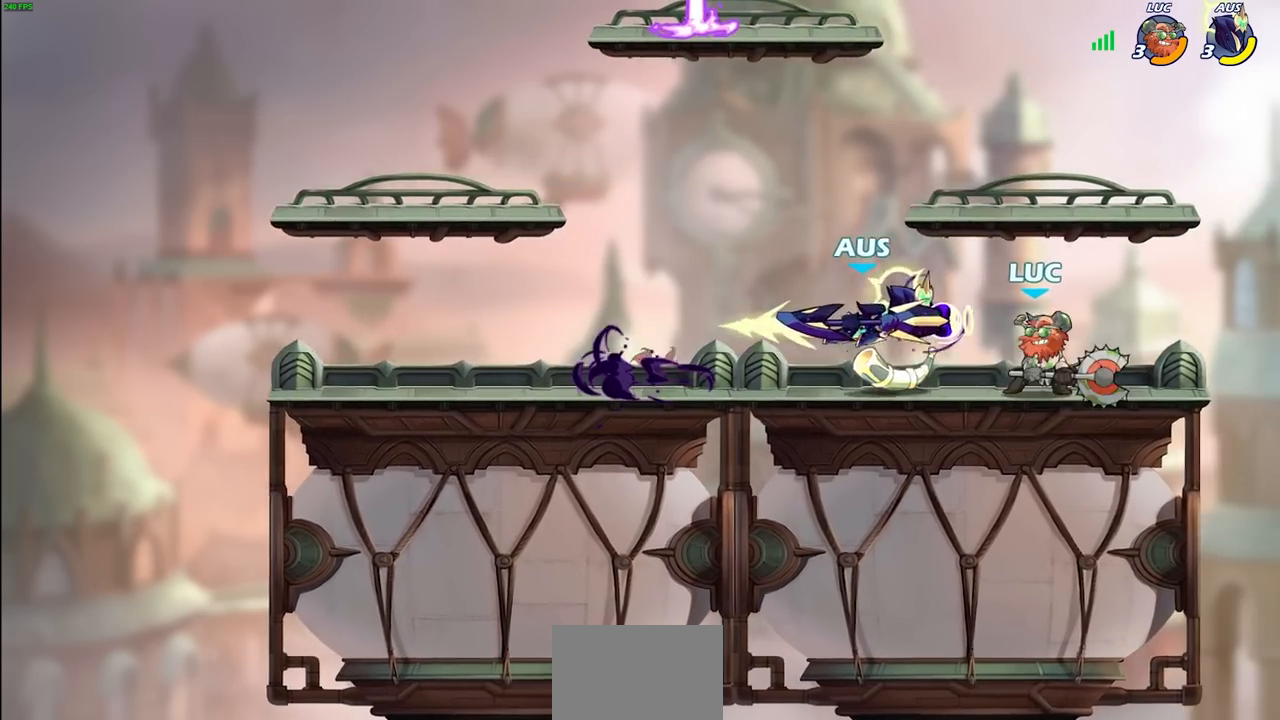
{"buttons": [], "left_stick": "up-left", "right_stick": "center", "events": [[433, "left_stick", "up-left"]]}
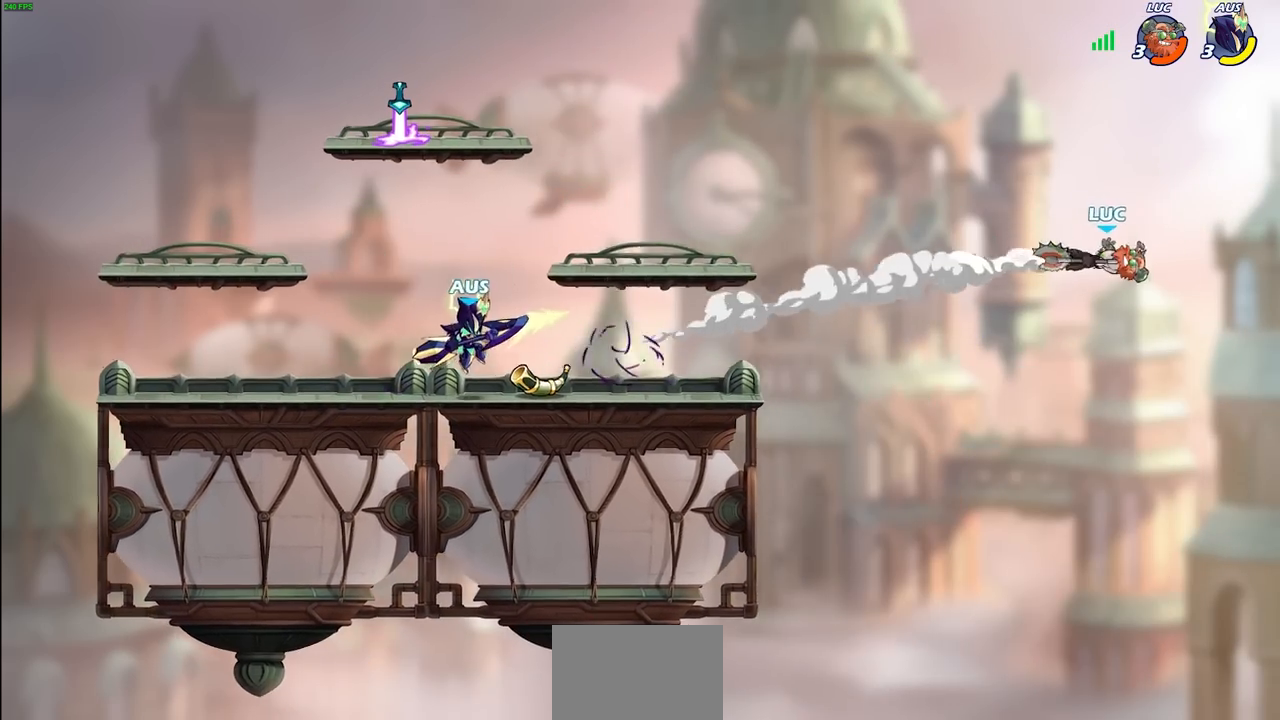
{"buttons": ["CIRCLE"], "left_stick": "up-left", "right_stick": "center", "events": [[250, "CIRCLE", "down"], [317, "CIRCLE", "up"], [433, "CIRCLE", "down"]]}